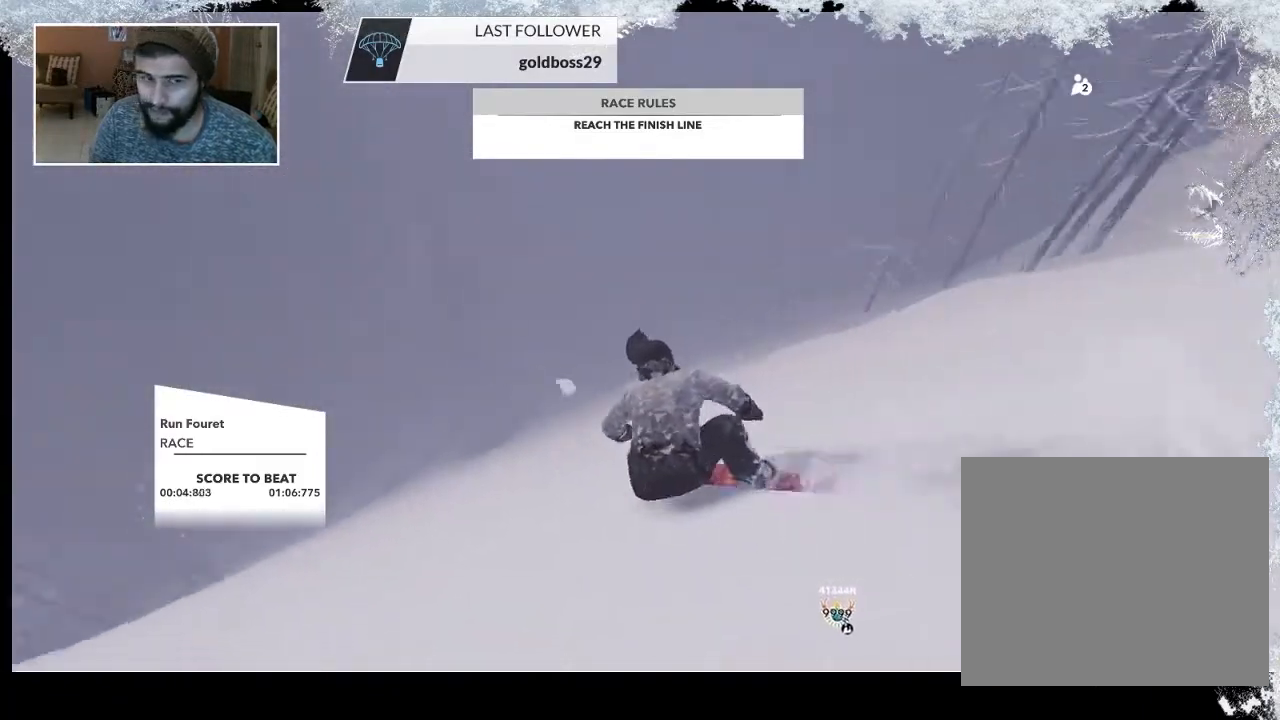
Gameplay with a controller (PlayStation layout); each line is a JSON object with the inputs held at the frame after it. "events" lists button and stick changes between this image and that frame as [ms after this image, input, new state], when the widget could be followed in between.
{"buttons": ["R2"], "left_stick": "right", "right_stick": "center", "events": []}
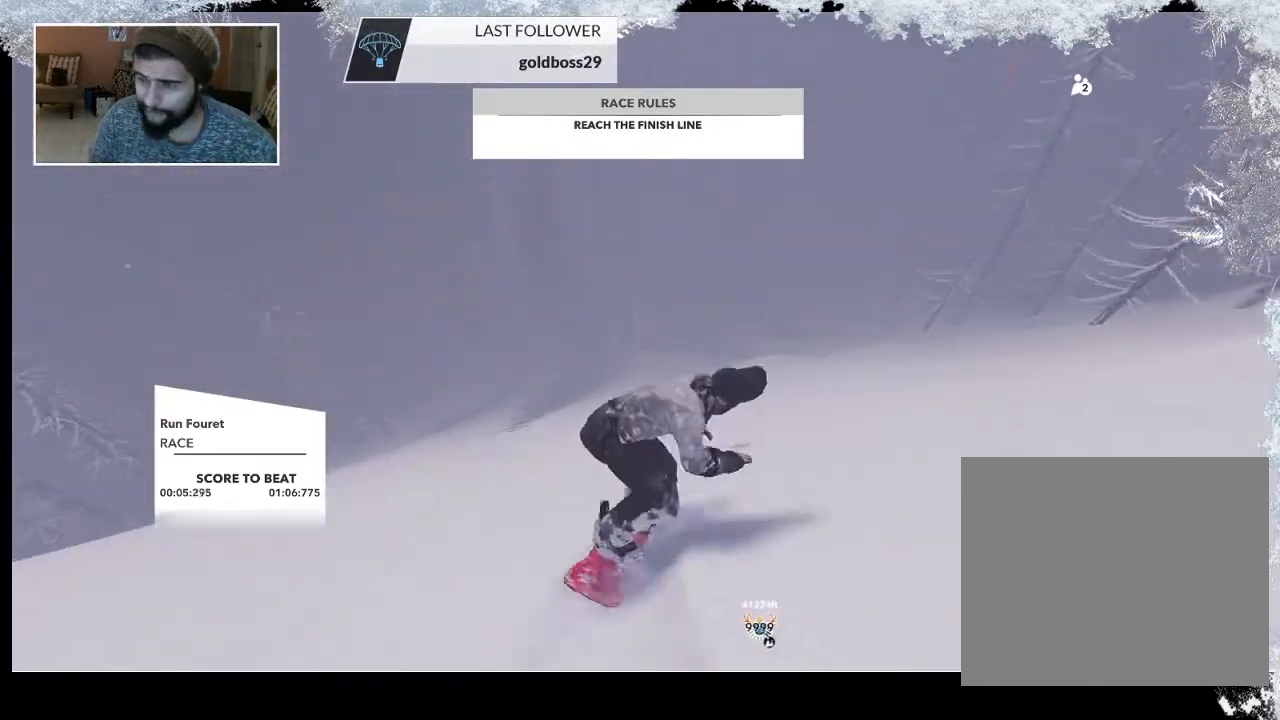
{"buttons": ["R2"], "left_stick": "left", "right_stick": "center", "events": [[367, "left_stick", "left"]]}
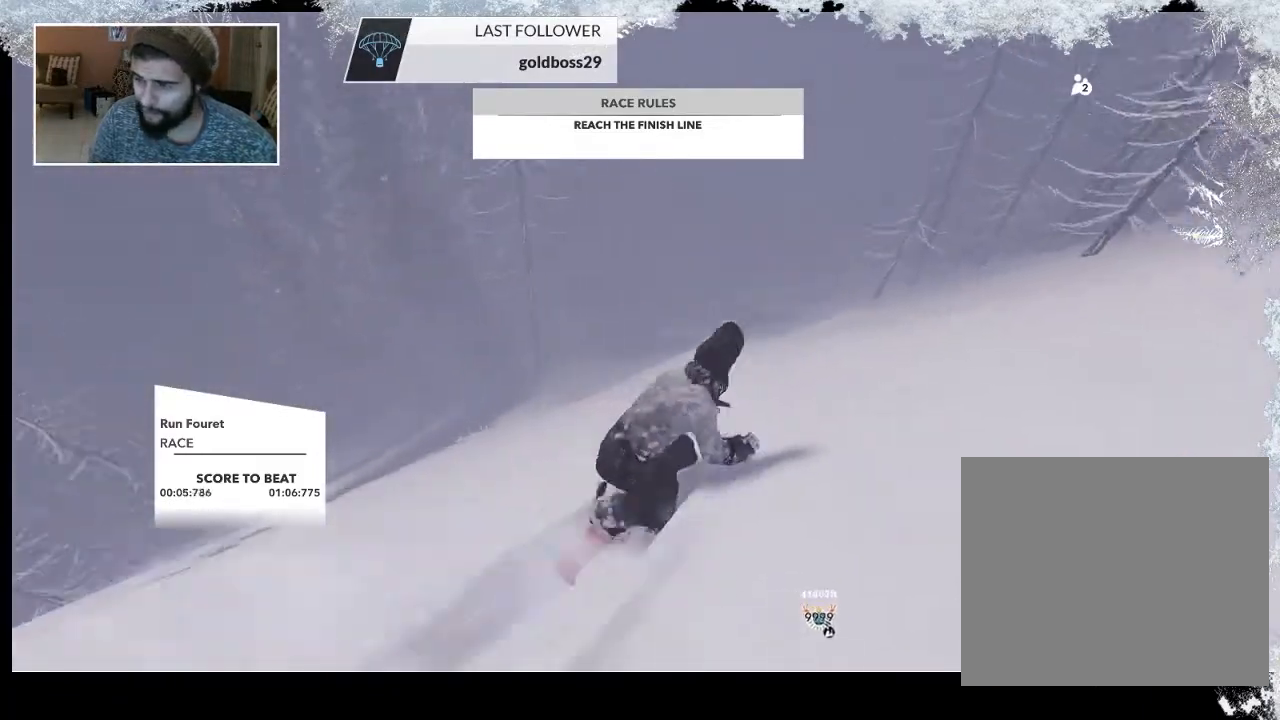
{"buttons": ["R2"], "left_stick": "right", "right_stick": "center", "events": [[400, "left_stick", "right"]]}
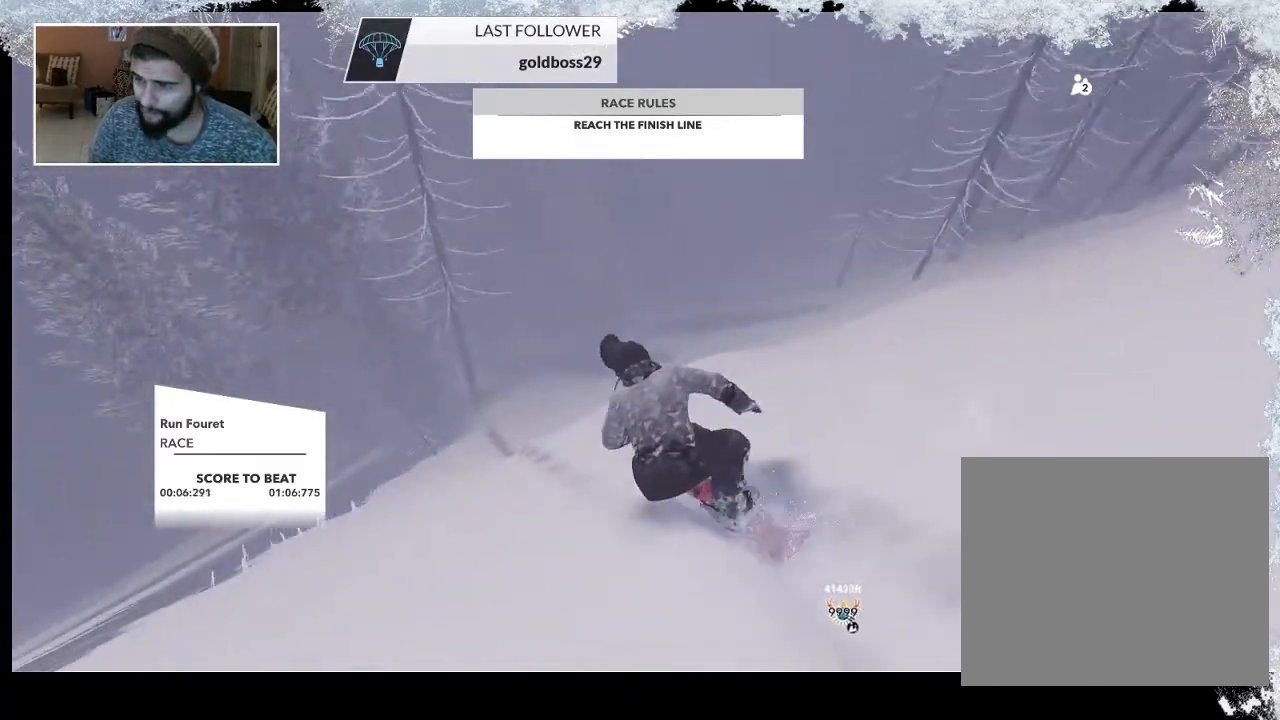
{"buttons": ["R2"], "left_stick": "center", "right_stick": "center", "events": [[400, "left_stick", "center"]]}
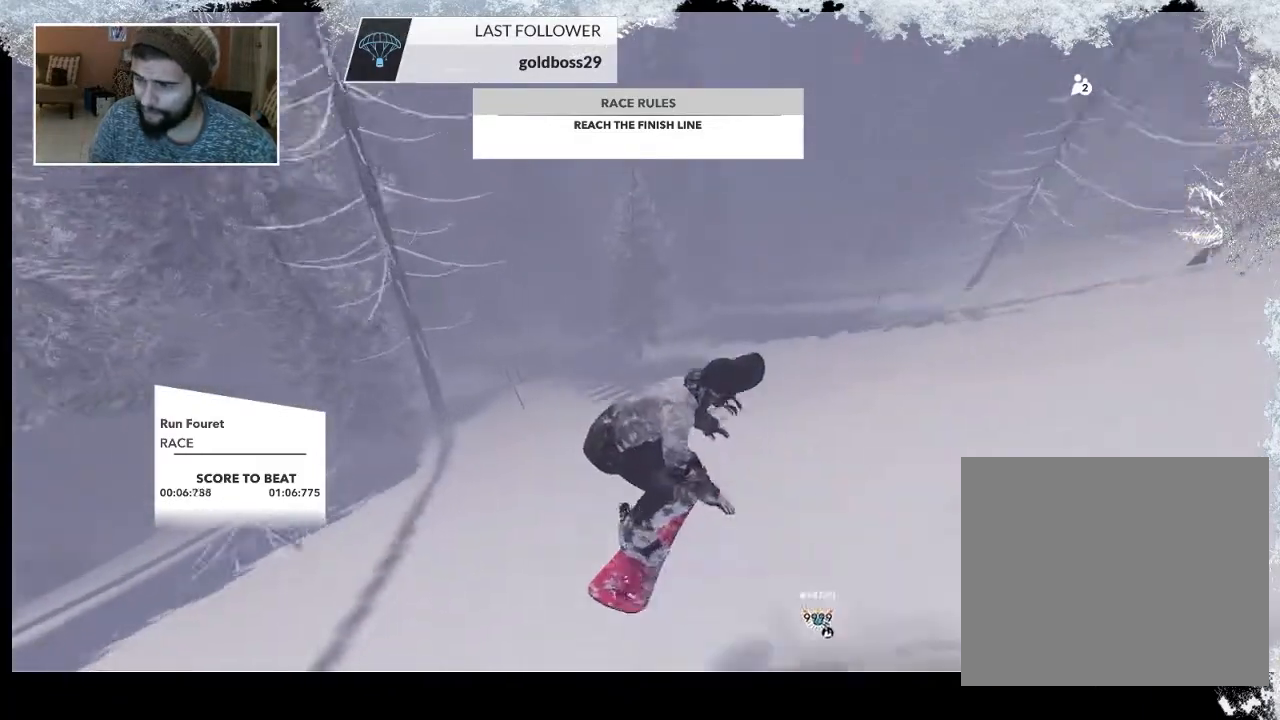
{"buttons": ["R2"], "left_stick": "right", "right_stick": "center", "events": [[133, "left_stick", "right"]]}
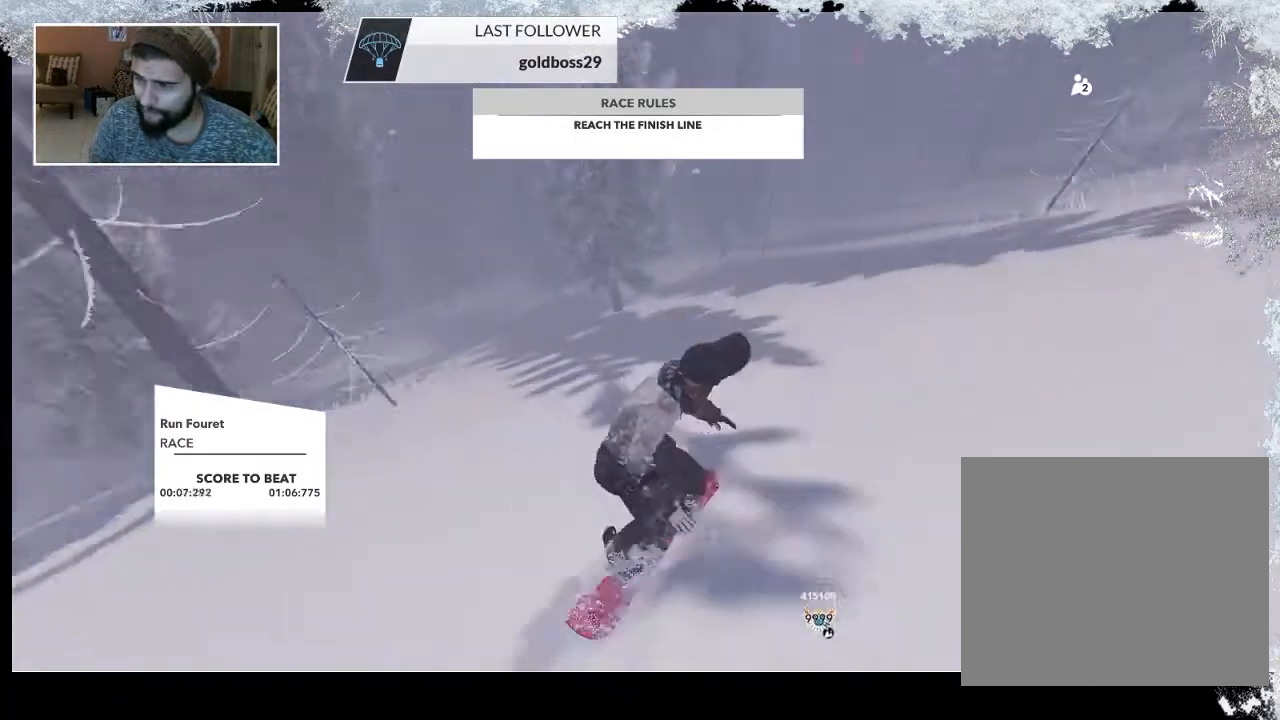
{"buttons": ["R2"], "left_stick": "left", "right_stick": "center", "events": [[467, "left_stick", "left"]]}
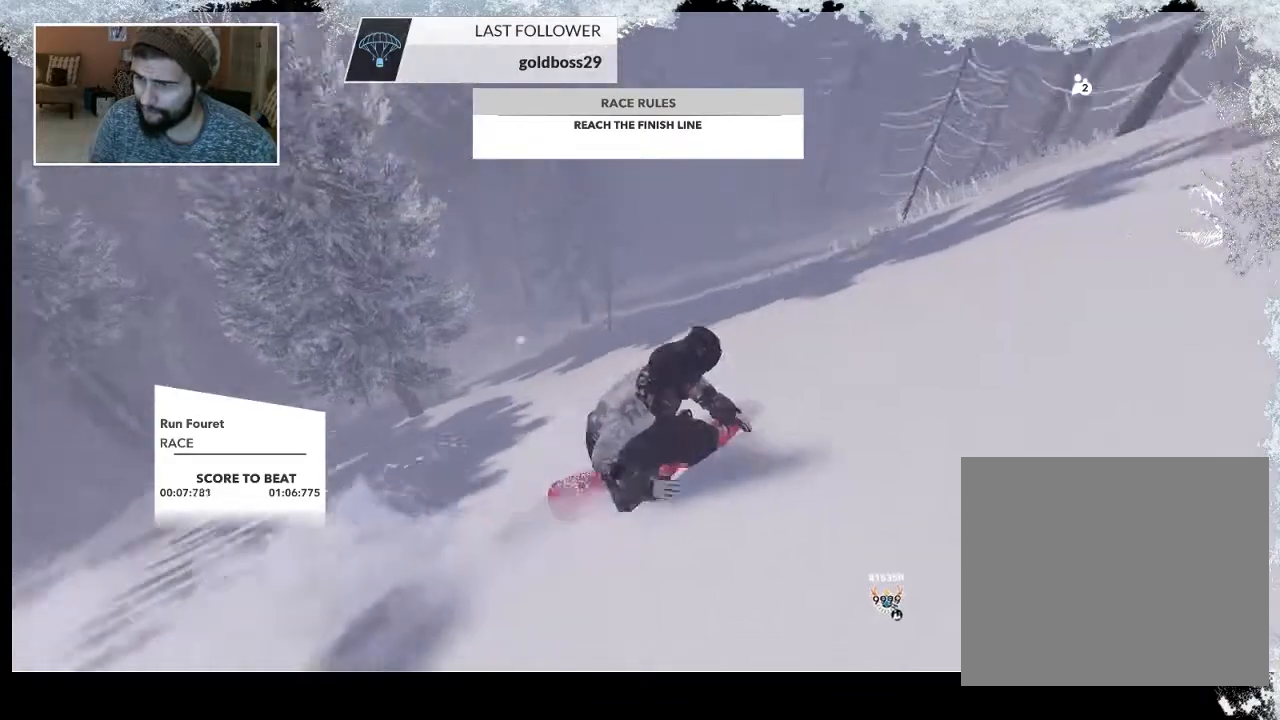
{"buttons": ["R2"], "left_stick": "left", "right_stick": "center", "events": []}
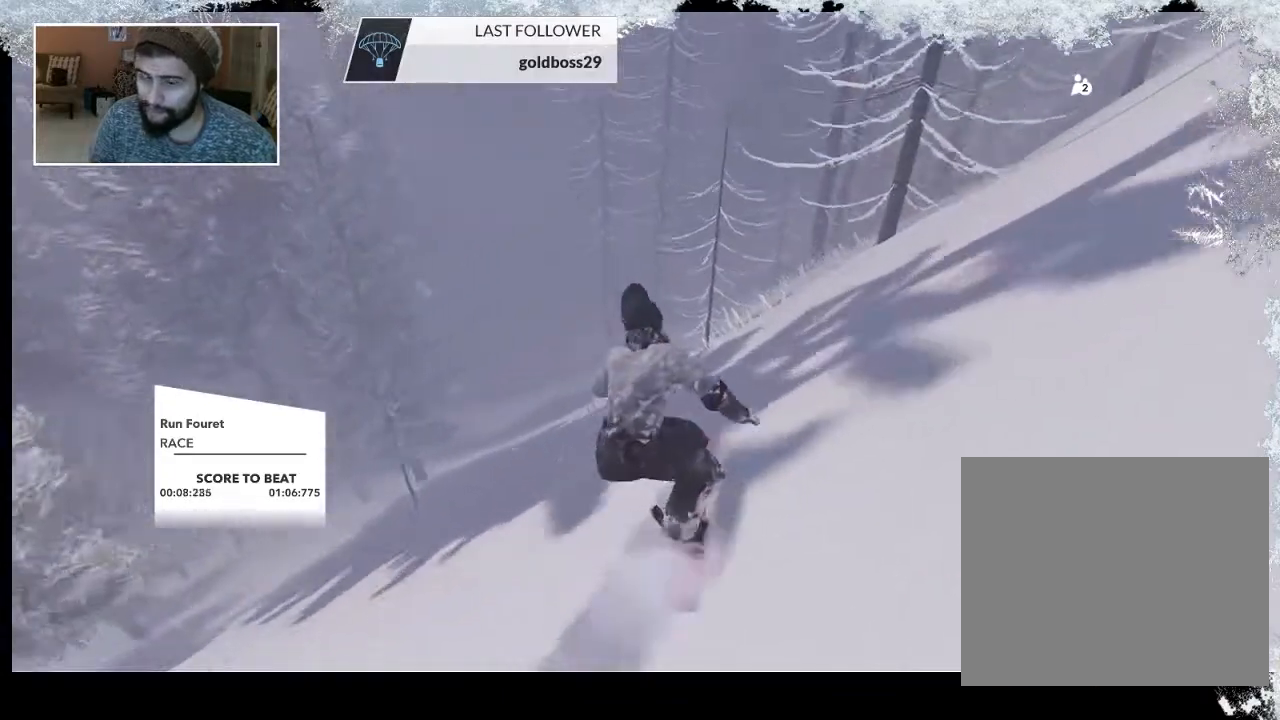
{"buttons": ["R2"], "left_stick": "center", "right_stick": "center", "events": [[133, "left_stick", "center"]]}
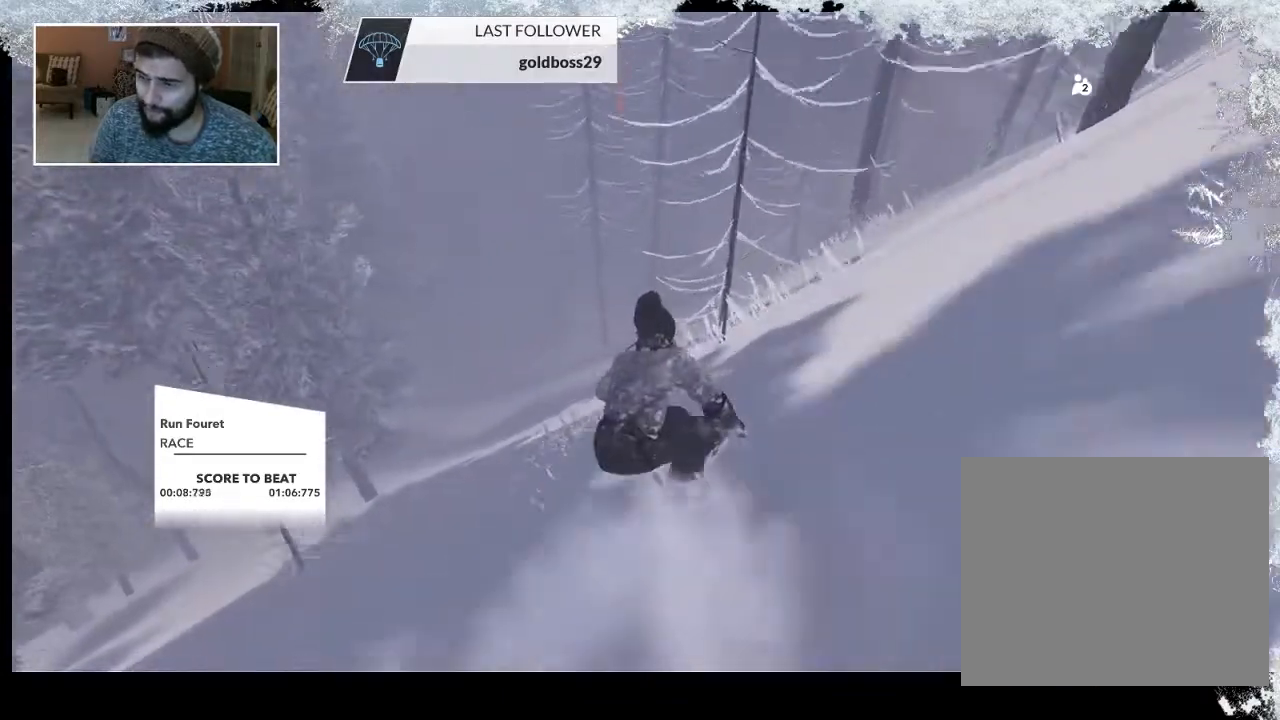
{"buttons": ["R2"], "left_stick": "left", "right_stick": "center", "events": [[367, "left_stick", "left"]]}
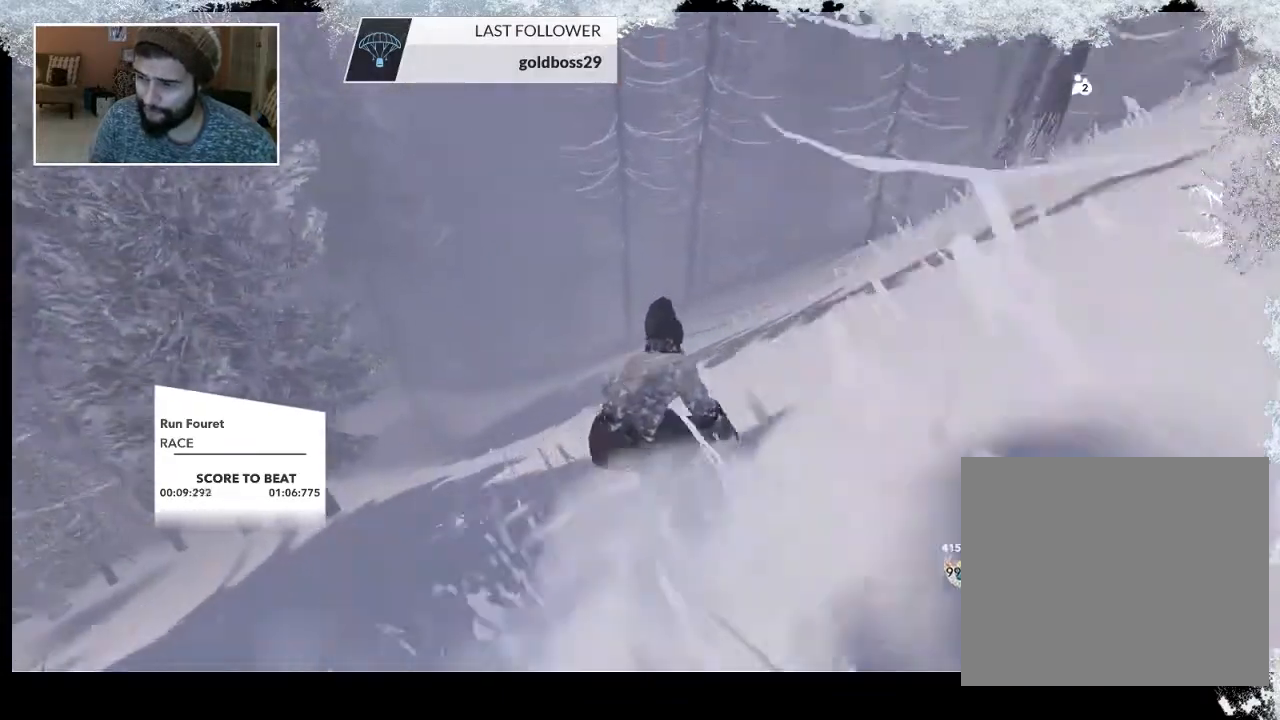
{"buttons": ["R2"], "left_stick": "center", "right_stick": "center", "events": [[133, "left_stick", "center"]]}
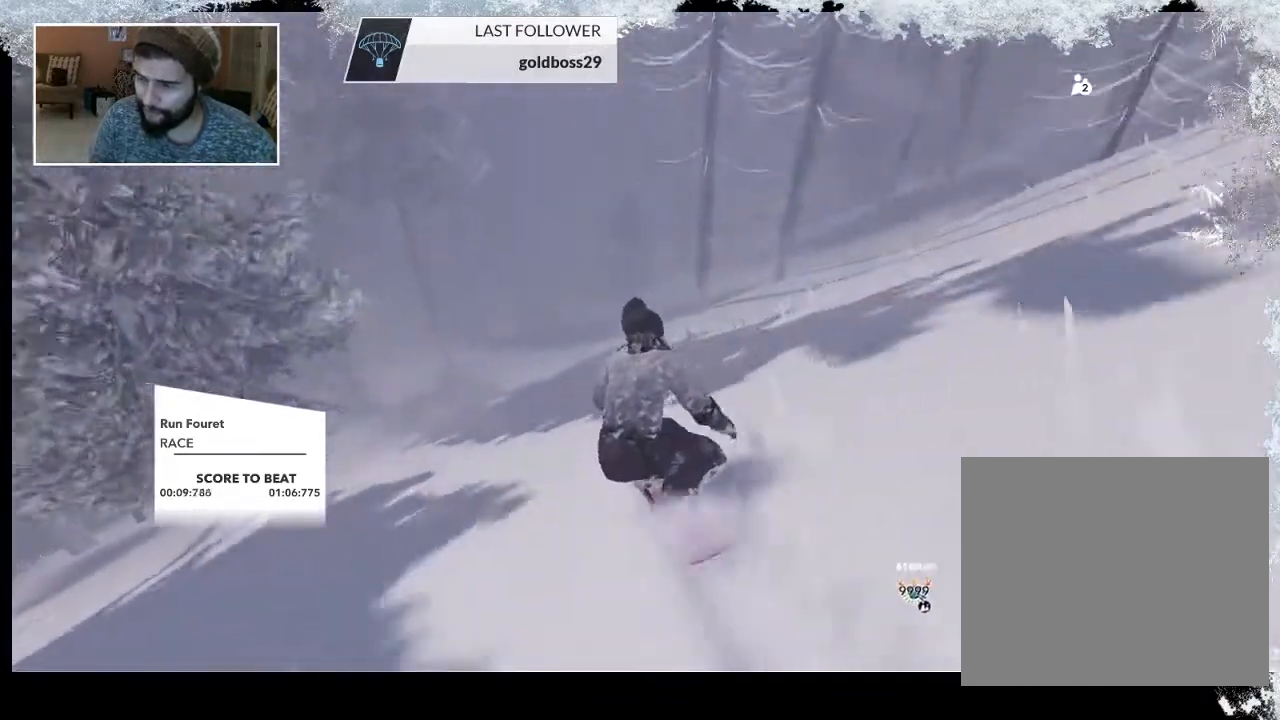
{"buttons": ["R2"], "left_stick": "center", "right_stick": "center", "events": []}
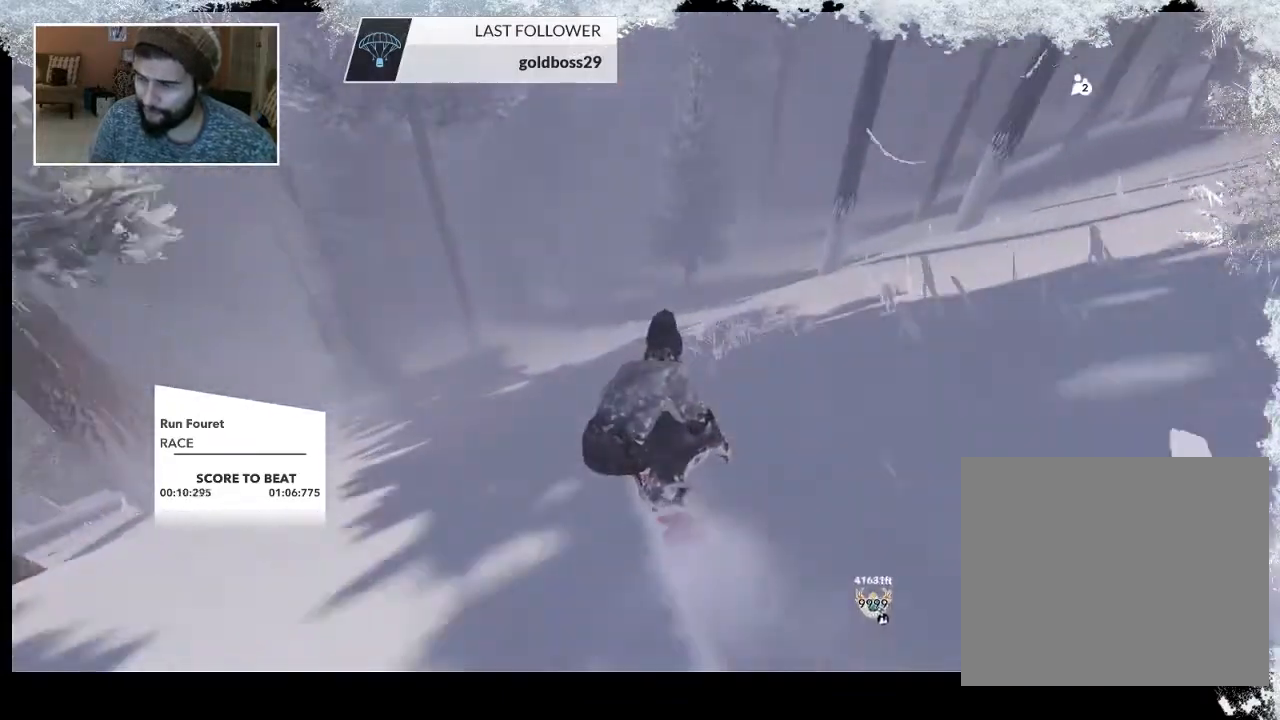
{"buttons": ["R2"], "left_stick": "center", "right_stick": "center", "events": []}
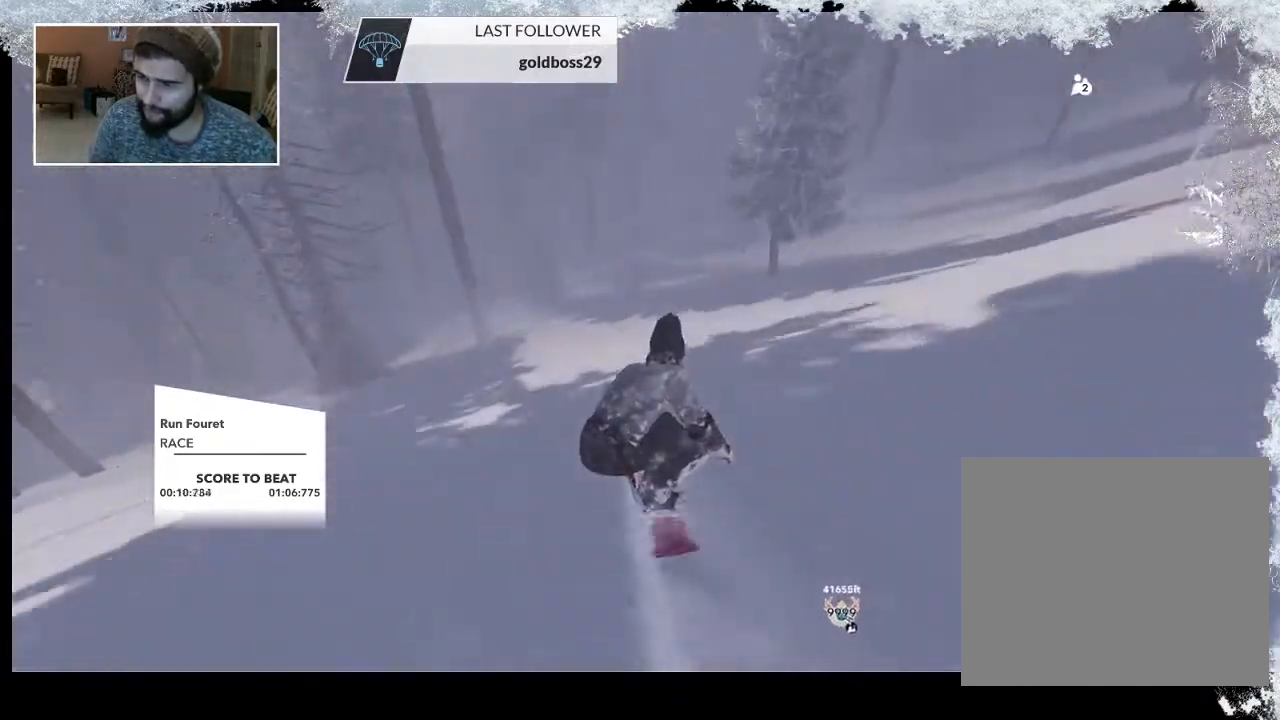
{"buttons": ["R2"], "left_stick": "right", "right_stick": "center", "events": [[267, "left_stick", "right"]]}
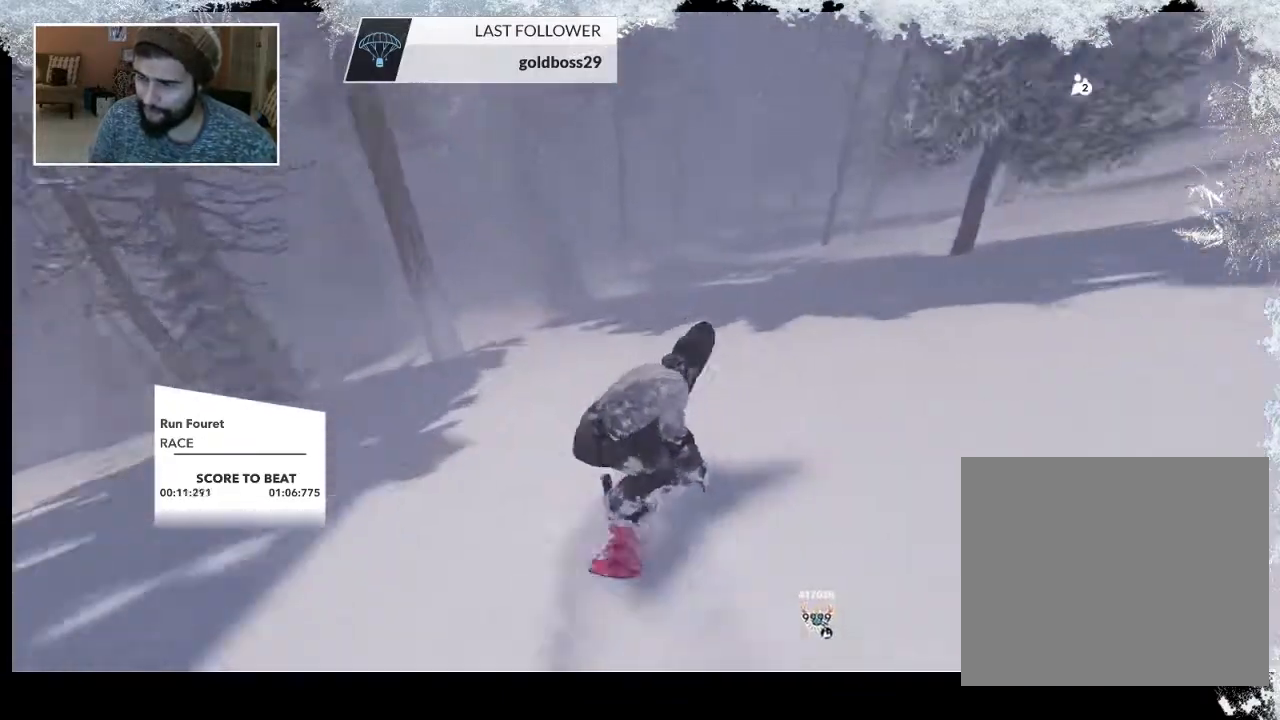
{"buttons": ["R2"], "left_stick": "center", "right_stick": "center", "events": [[400, "left_stick", "center"]]}
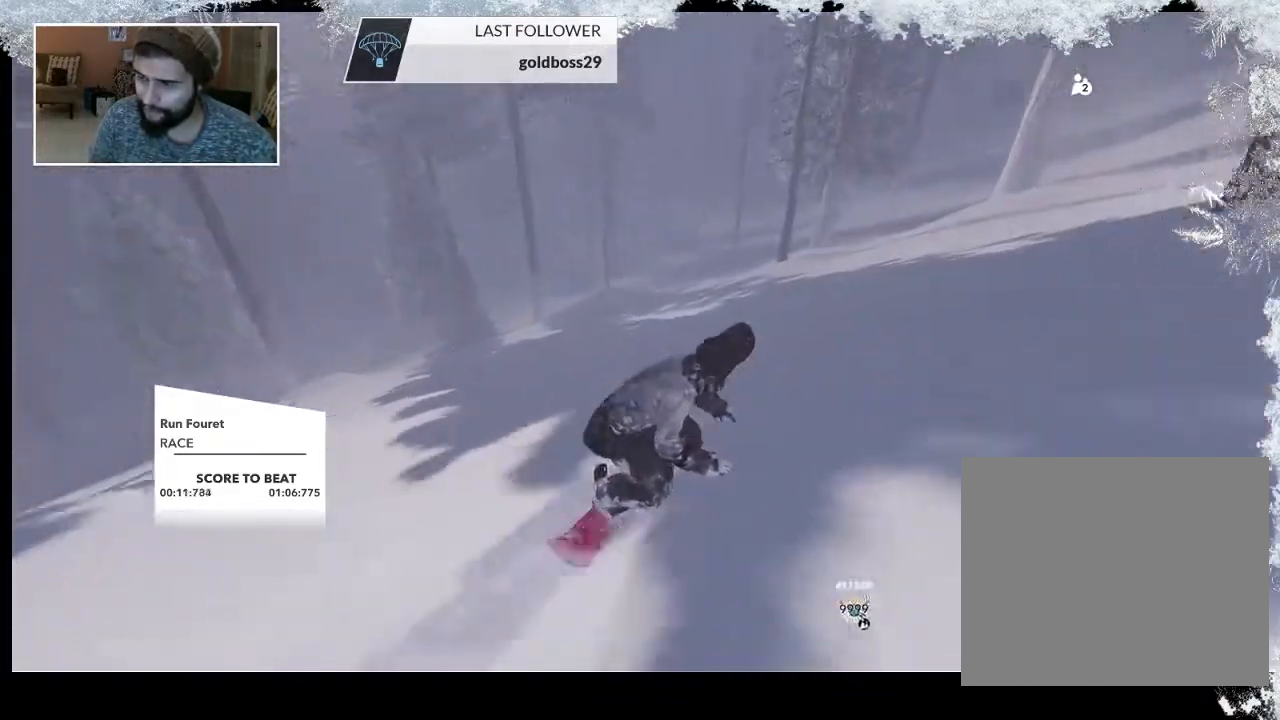
{"buttons": ["R2"], "left_stick": "center", "right_stick": "center", "events": []}
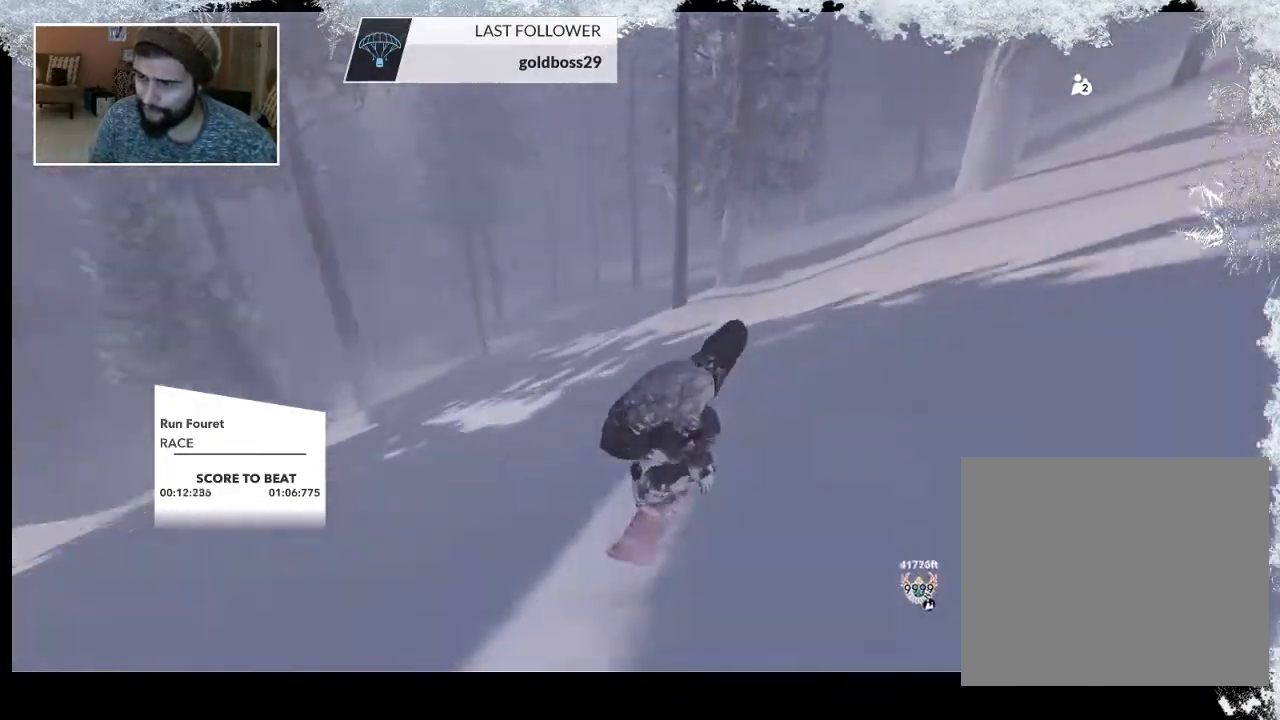
{"buttons": ["R2"], "left_stick": "right", "right_stick": "center", "events": [[100, "left_stick", "right"]]}
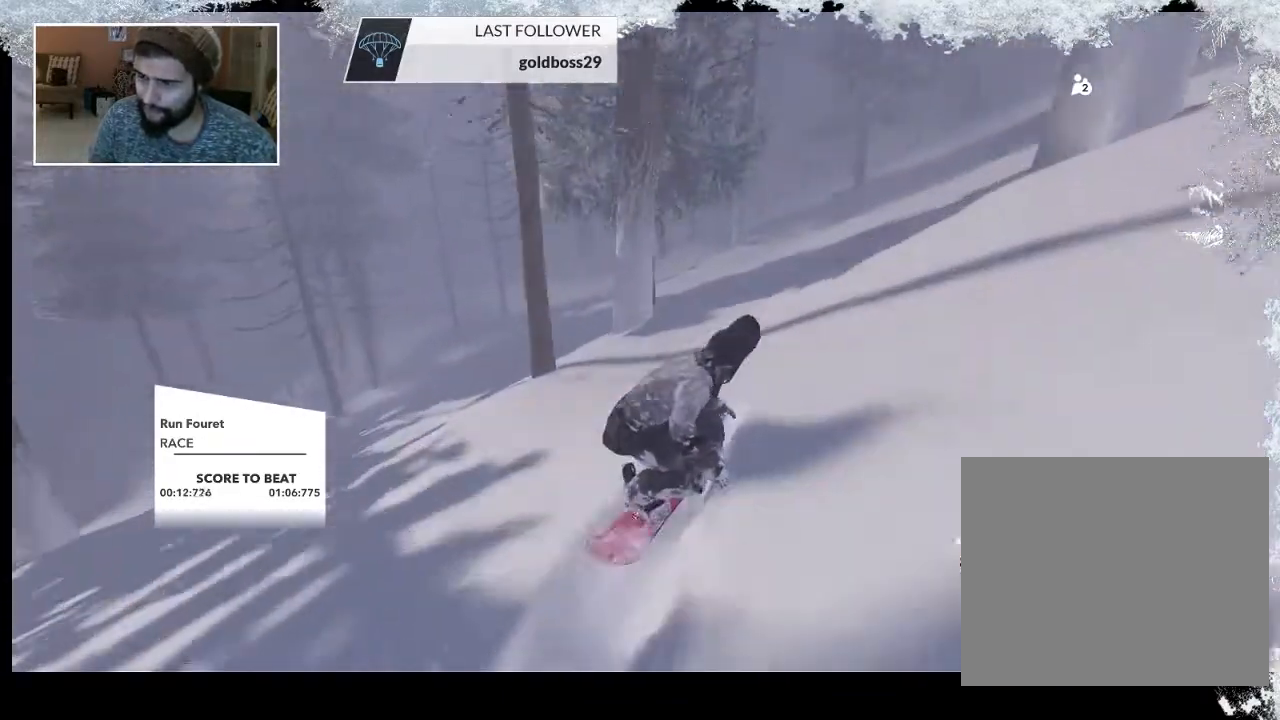
{"buttons": ["R2"], "left_stick": "center", "right_stick": "center", "events": [[233, "left_stick", "center"]]}
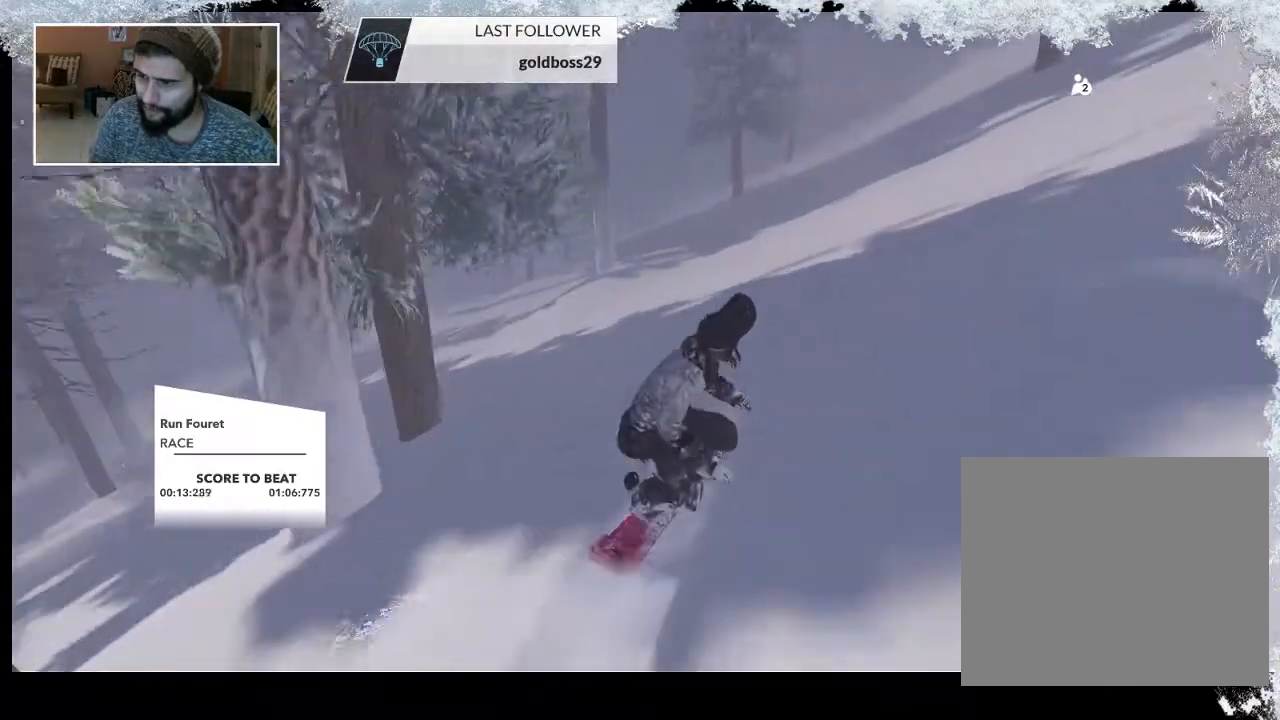
{"buttons": [], "left_stick": "center", "right_stick": "center", "events": [[267, "R2", "up"]]}
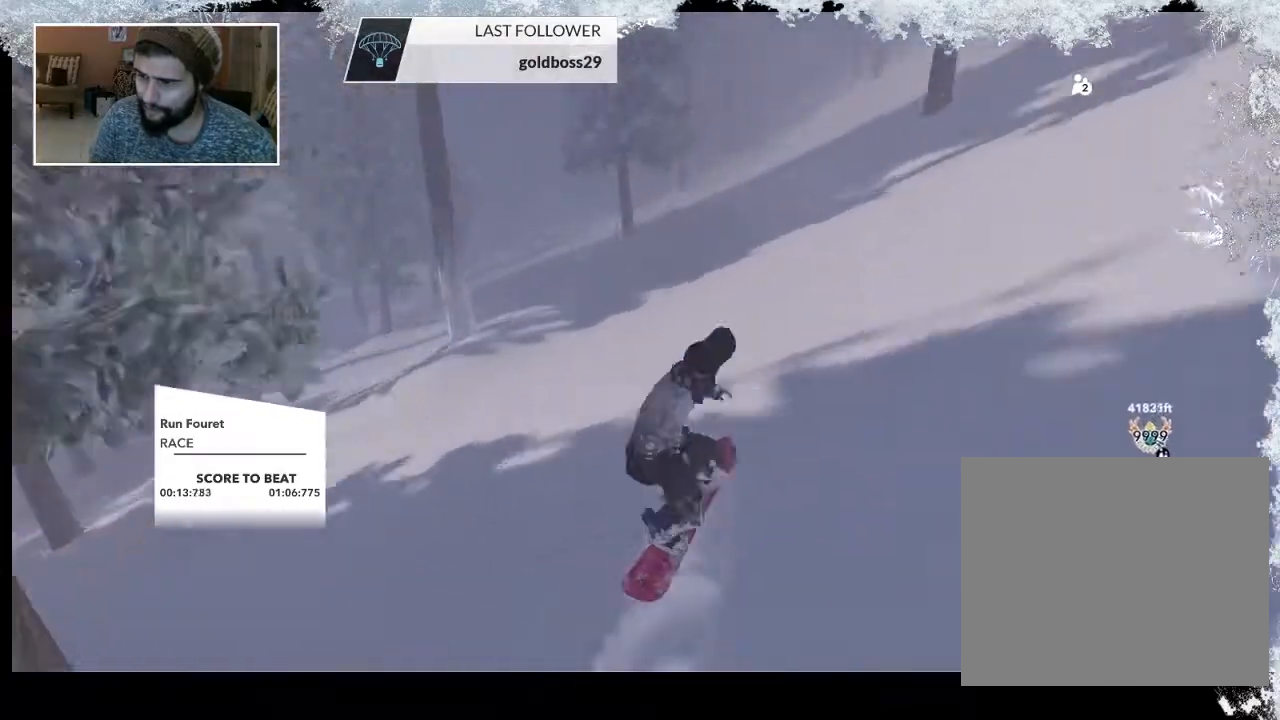
{"buttons": [], "left_stick": "center", "right_stick": "center", "events": []}
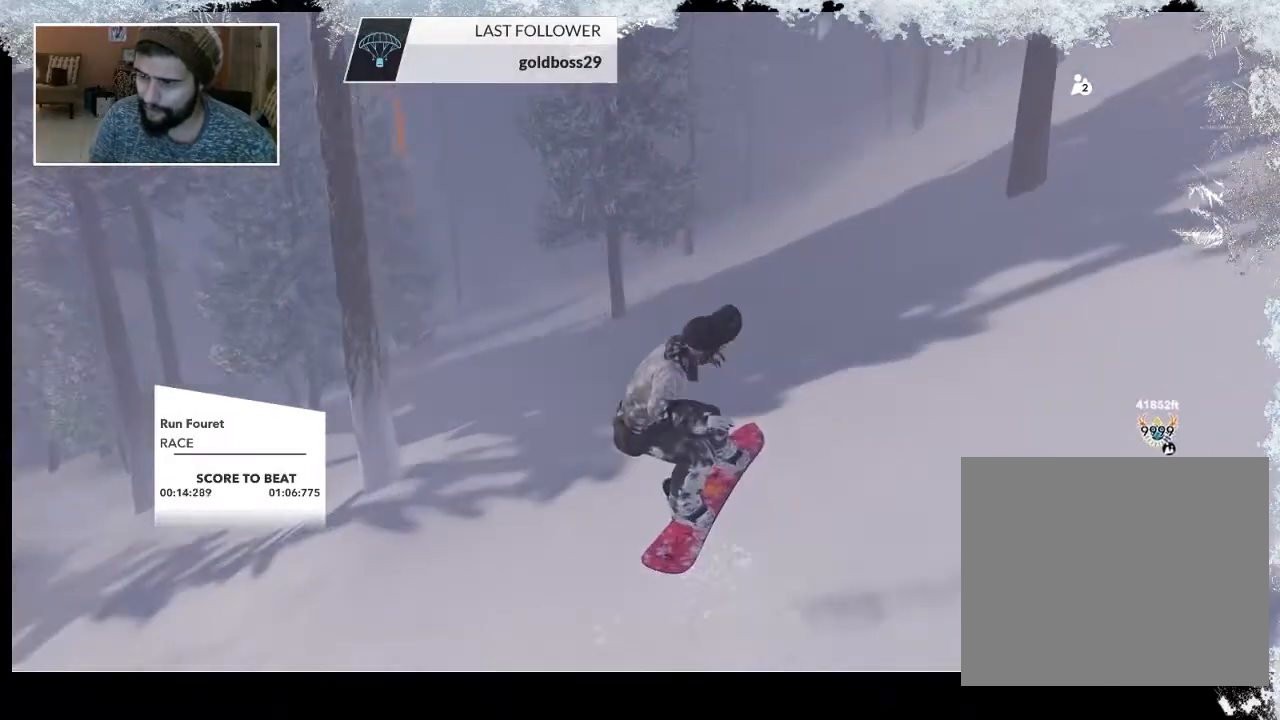
{"buttons": [], "left_stick": "center", "right_stick": "center", "events": []}
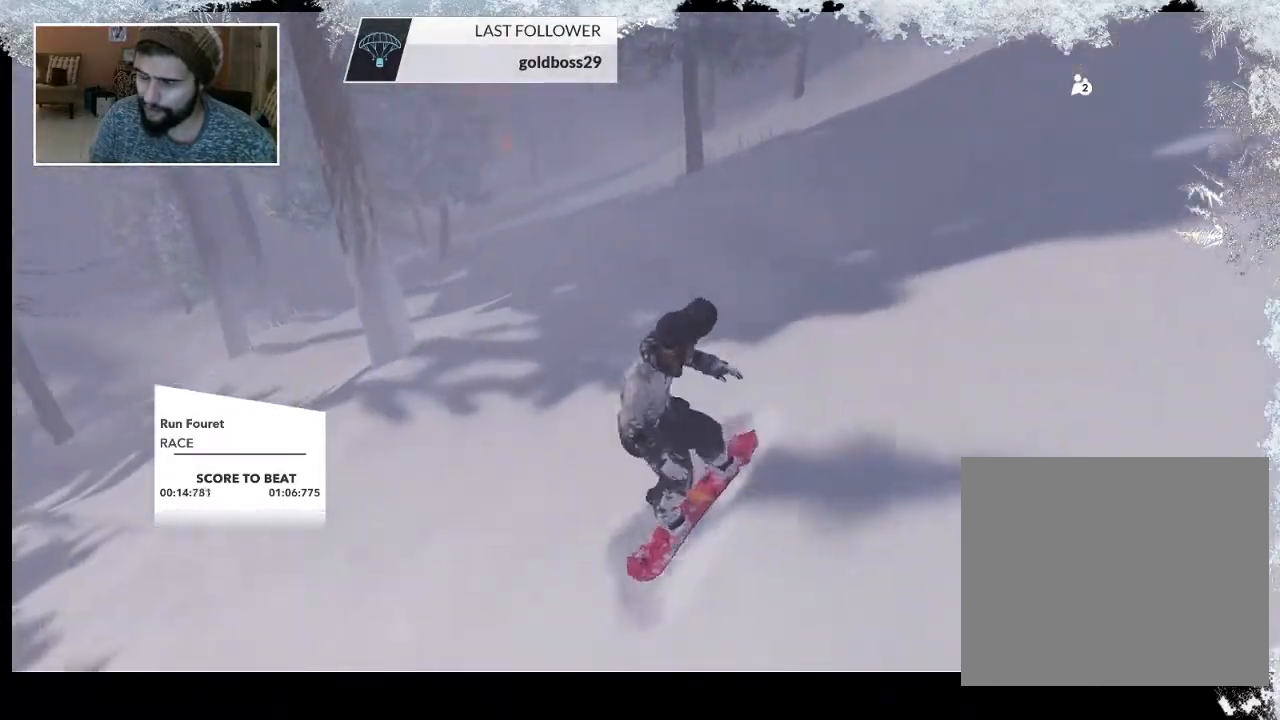
{"buttons": [], "left_stick": "left", "right_stick": "center", "events": [[400, "left_stick", "left"]]}
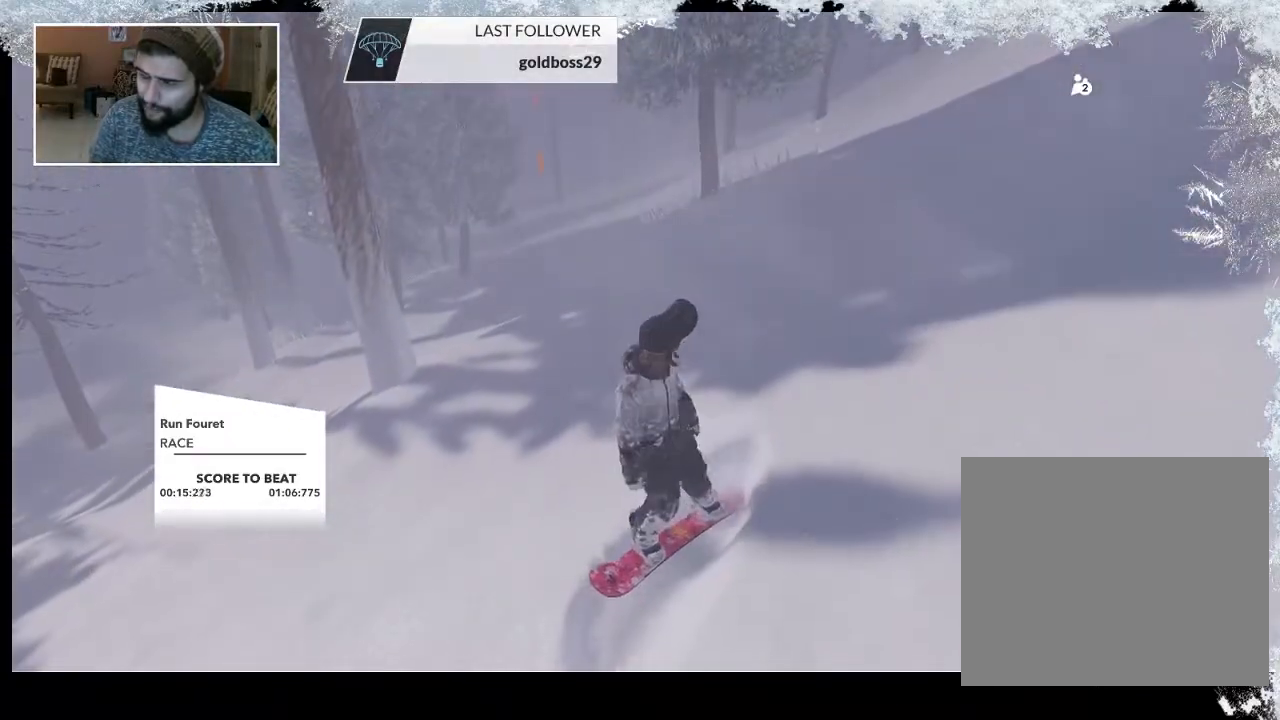
{"buttons": ["R2"], "left_stick": "center", "right_stick": "center", "events": [[433, "R2", "down"], [467, "left_stick", "center"]]}
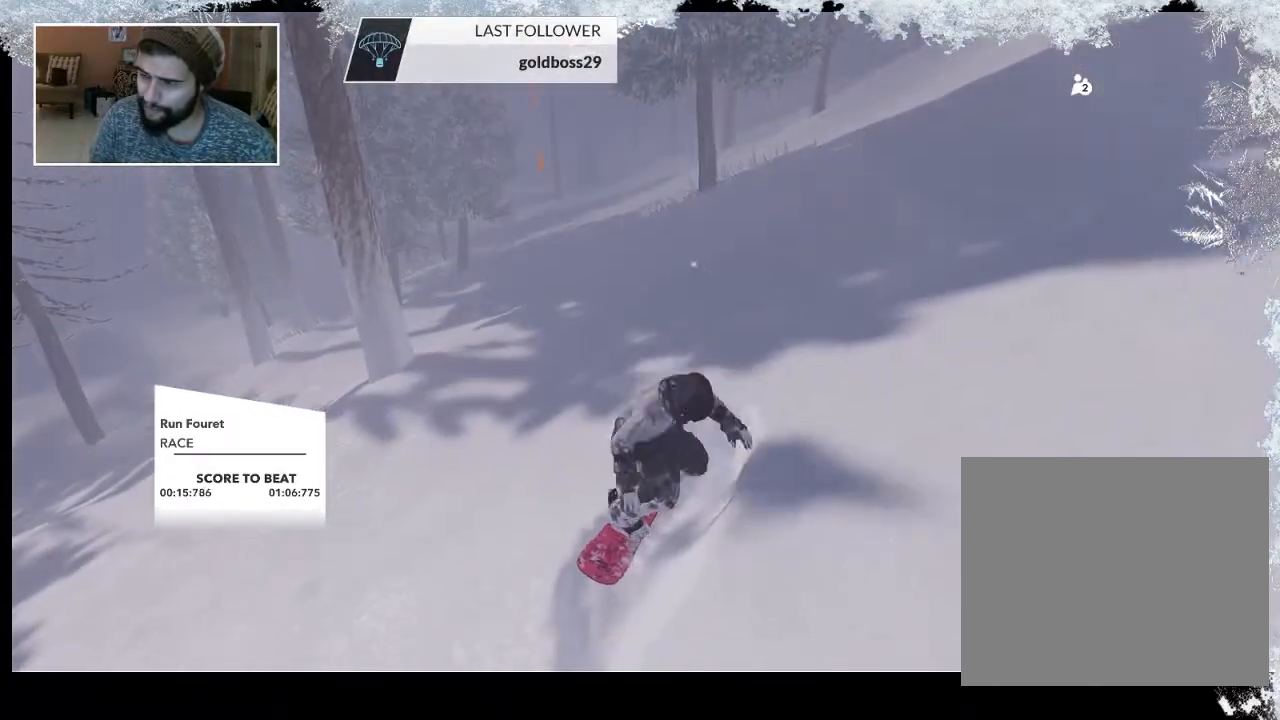
{"buttons": [], "left_stick": "center", "right_stick": "center", "events": [[333, "R2", "up"]]}
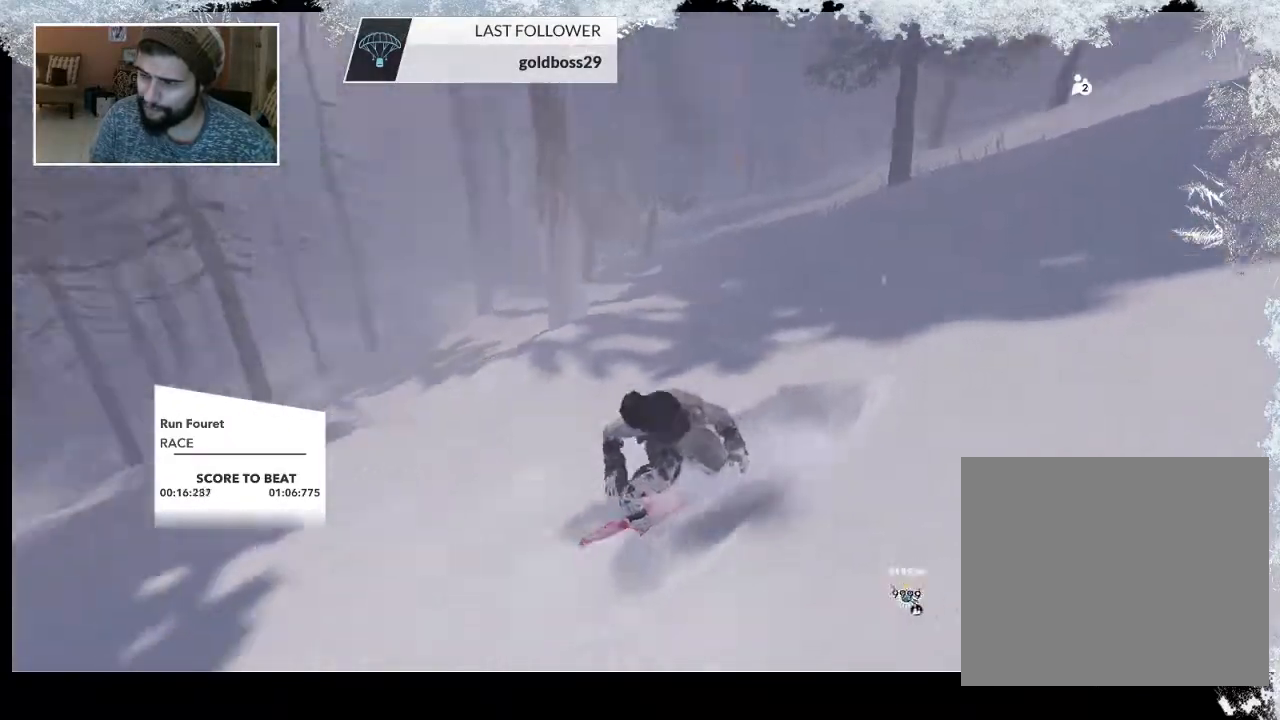
{"buttons": [], "left_stick": "center", "right_stick": "center", "events": []}
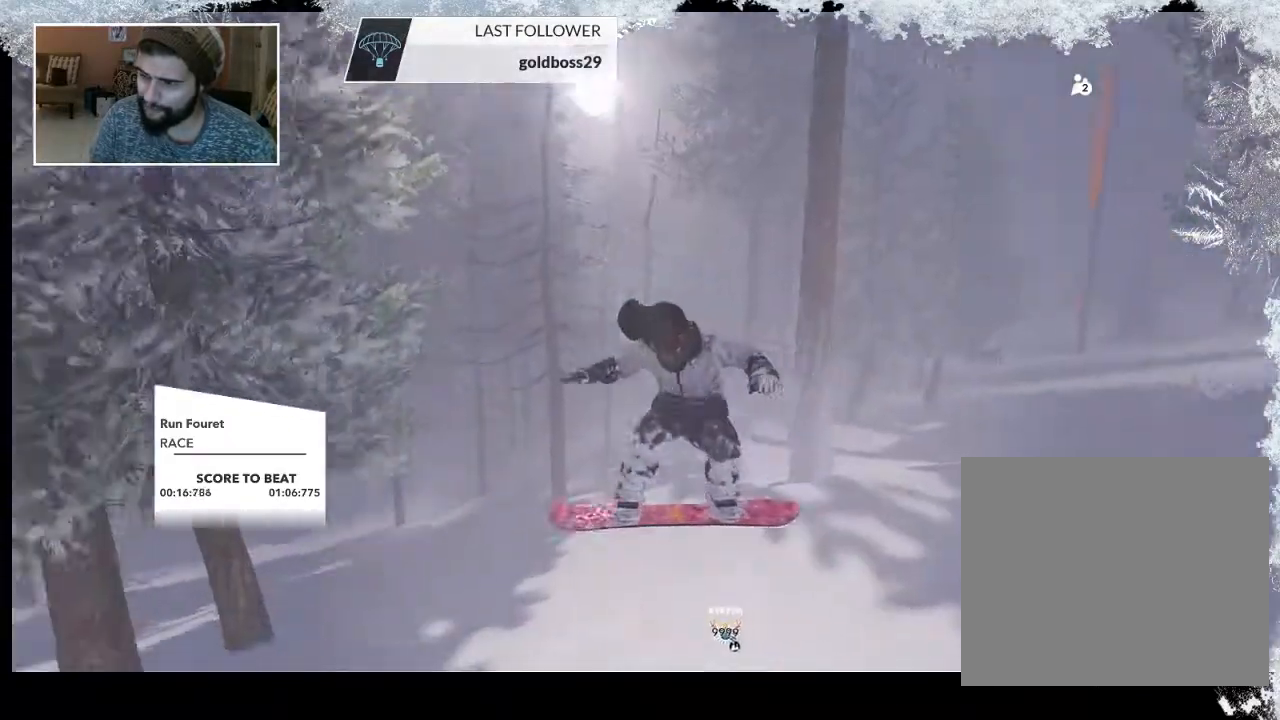
{"buttons": [], "left_stick": "center", "right_stick": "center", "events": []}
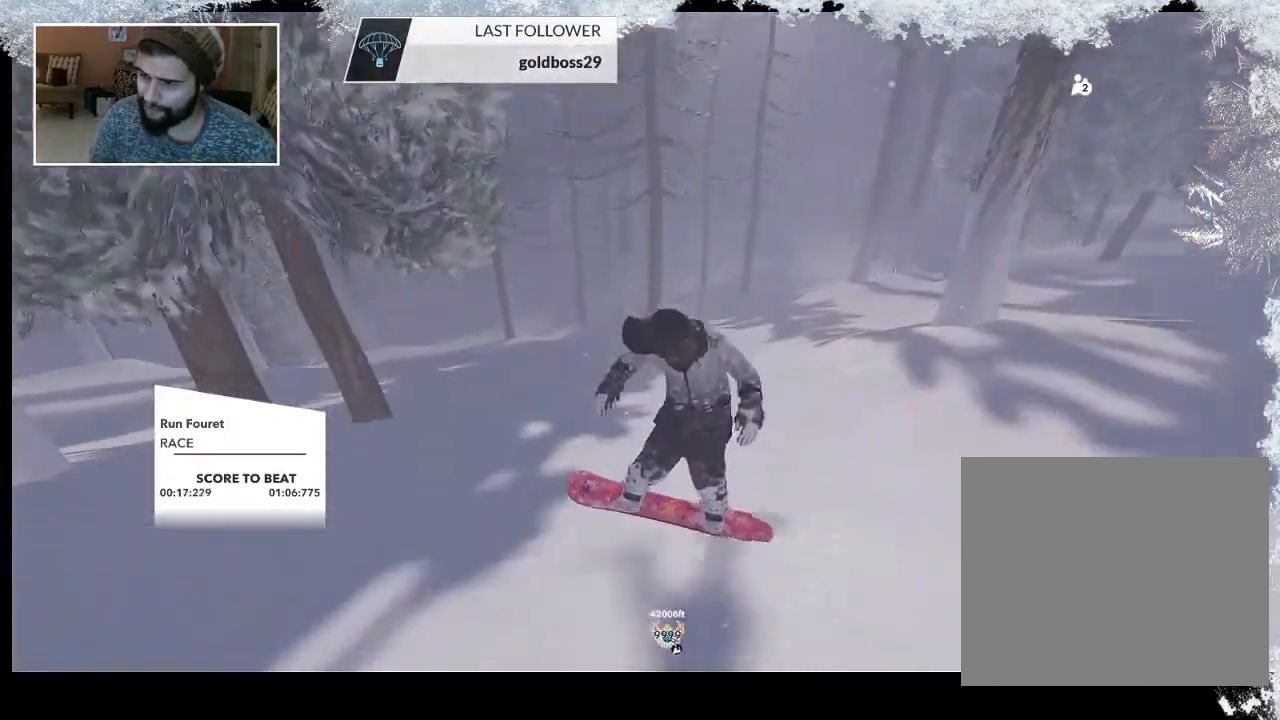
{"buttons": ["R2"], "left_stick": "center", "right_stick": "center", "events": [[167, "R2", "down"], [300, "R2", "up"], [467, "R2", "down"]]}
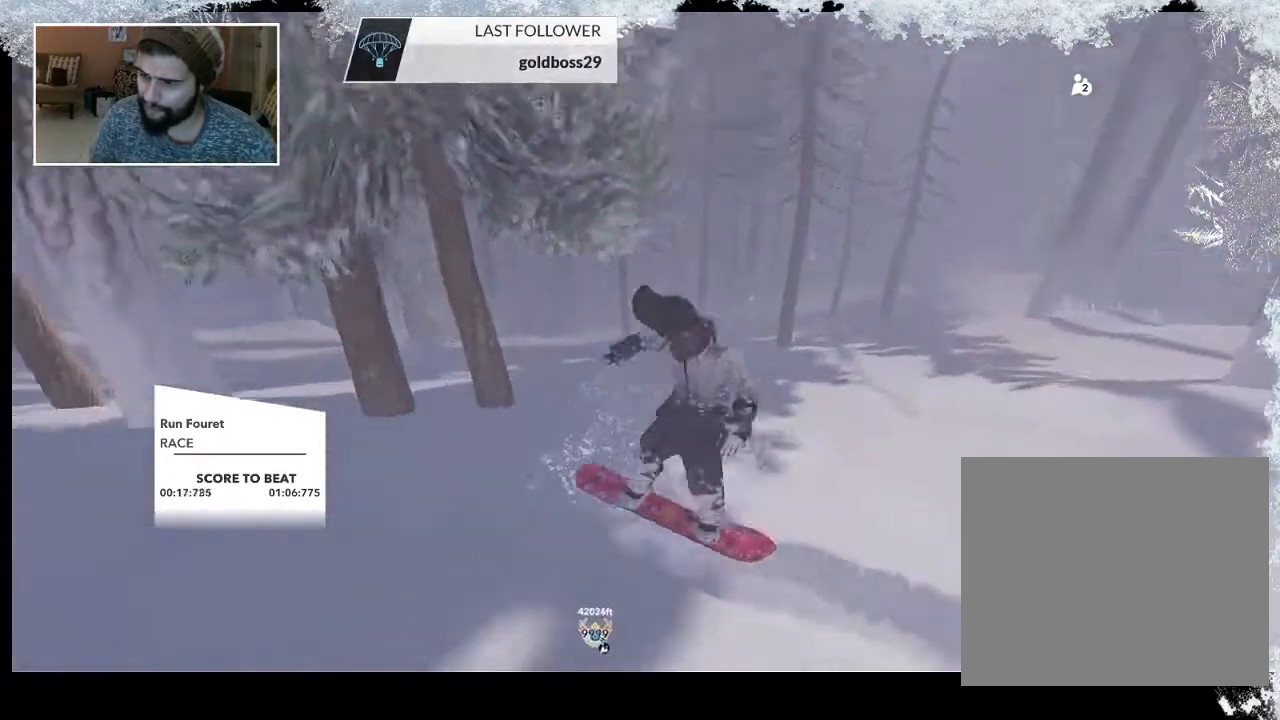
{"buttons": [], "left_stick": "center", "right_stick": "center", "events": [[100, "R2", "up"], [200, "R2", "down"], [300, "R2", "up"], [400, "R2", "down"], [467, "R2", "up"]]}
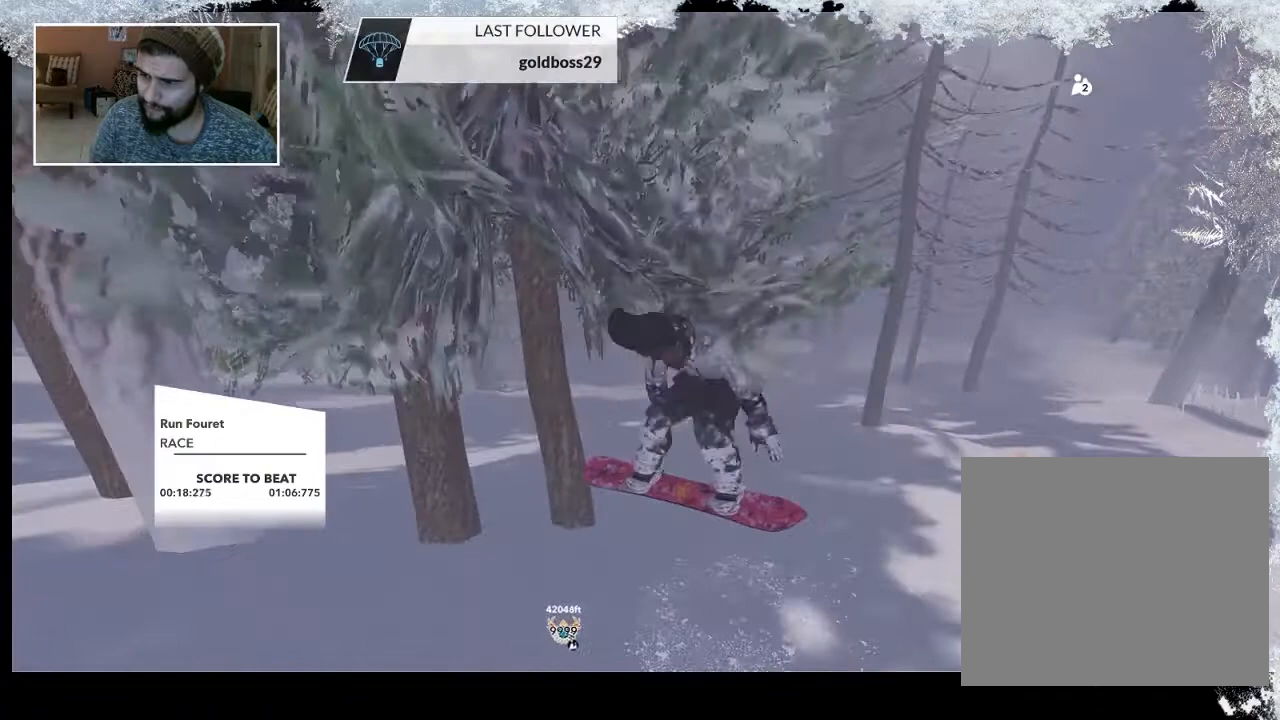
{"buttons": [], "left_stick": "right", "right_stick": "center", "events": [[100, "R2", "down"], [167, "R2", "up"], [267, "R2", "down"], [367, "R2", "up"], [400, "left_stick", "right"]]}
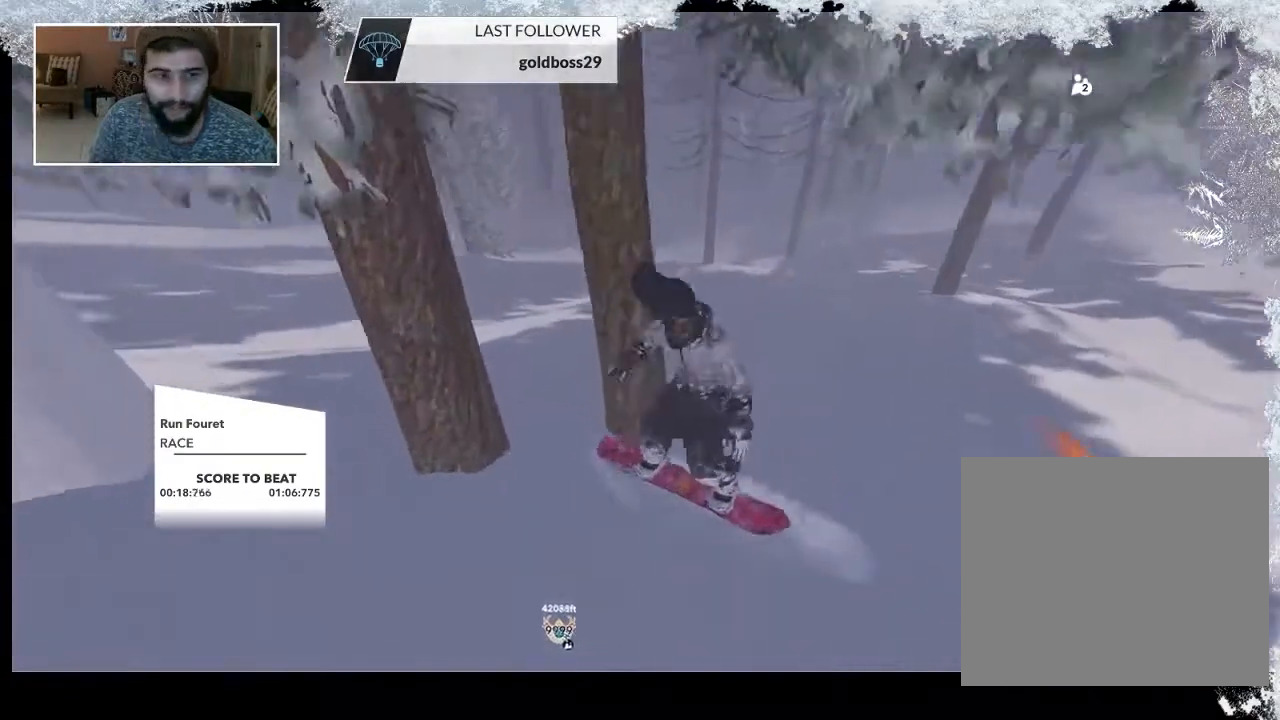
{"buttons": [], "left_stick": "right", "right_stick": "center", "events": []}